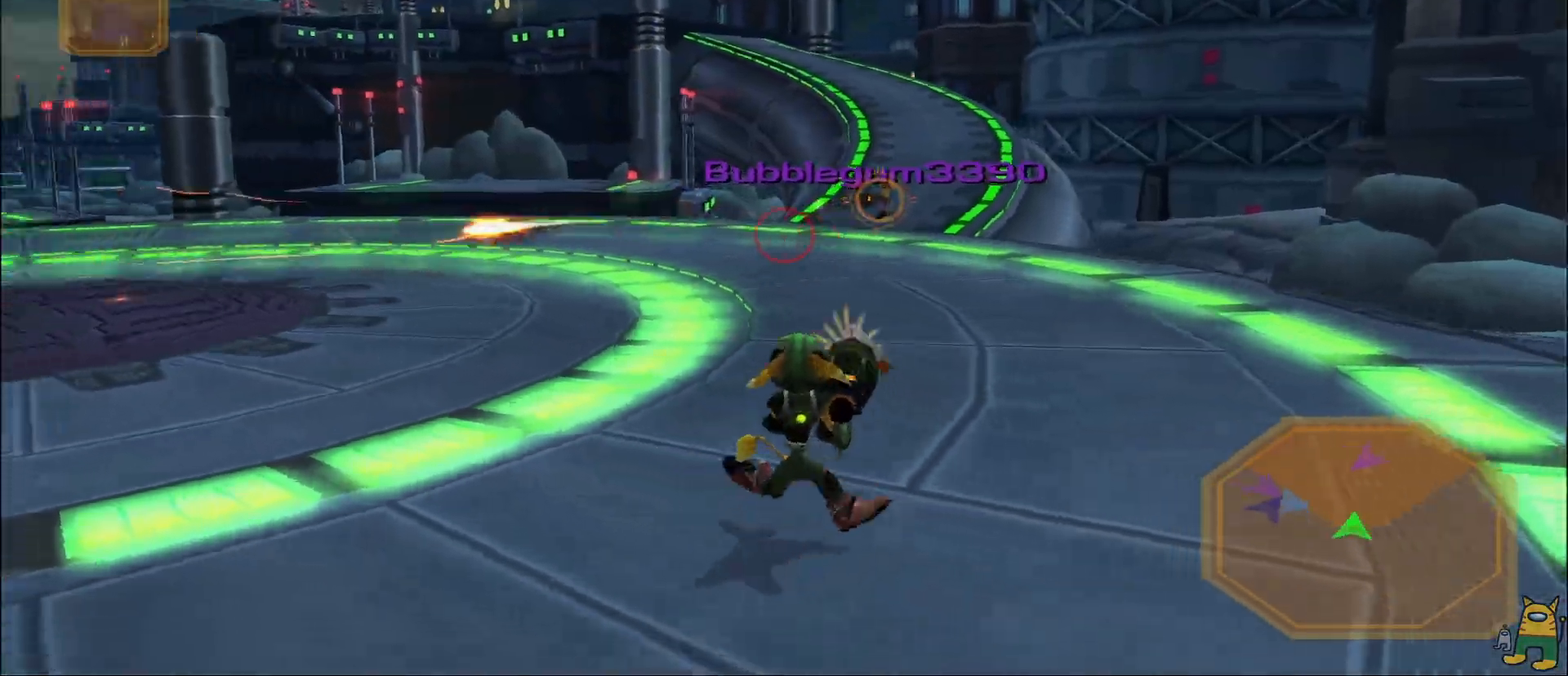
Gameplay with a controller (PlayStation layout); each line is a JSON object with the inputs held at the frame after it. "events" lists button and stick changes between this image and that frame as [ms after this image, input, new state], when the widget could be followed in between. Not read: L3 R3.
{"buttons": ["R2"], "left_stick": "up", "right_stick": "center", "events": [[50, "R1", "up"], [67, "TRIANGLE", "up"], [200, "R2", "down"], [200, "left_stick", "up-right"], [283, "R2", "up"], [350, "R2", "down"], [400, "R2", "up"], [500, "R2", "down"], [500, "left_stick", "up"]]}
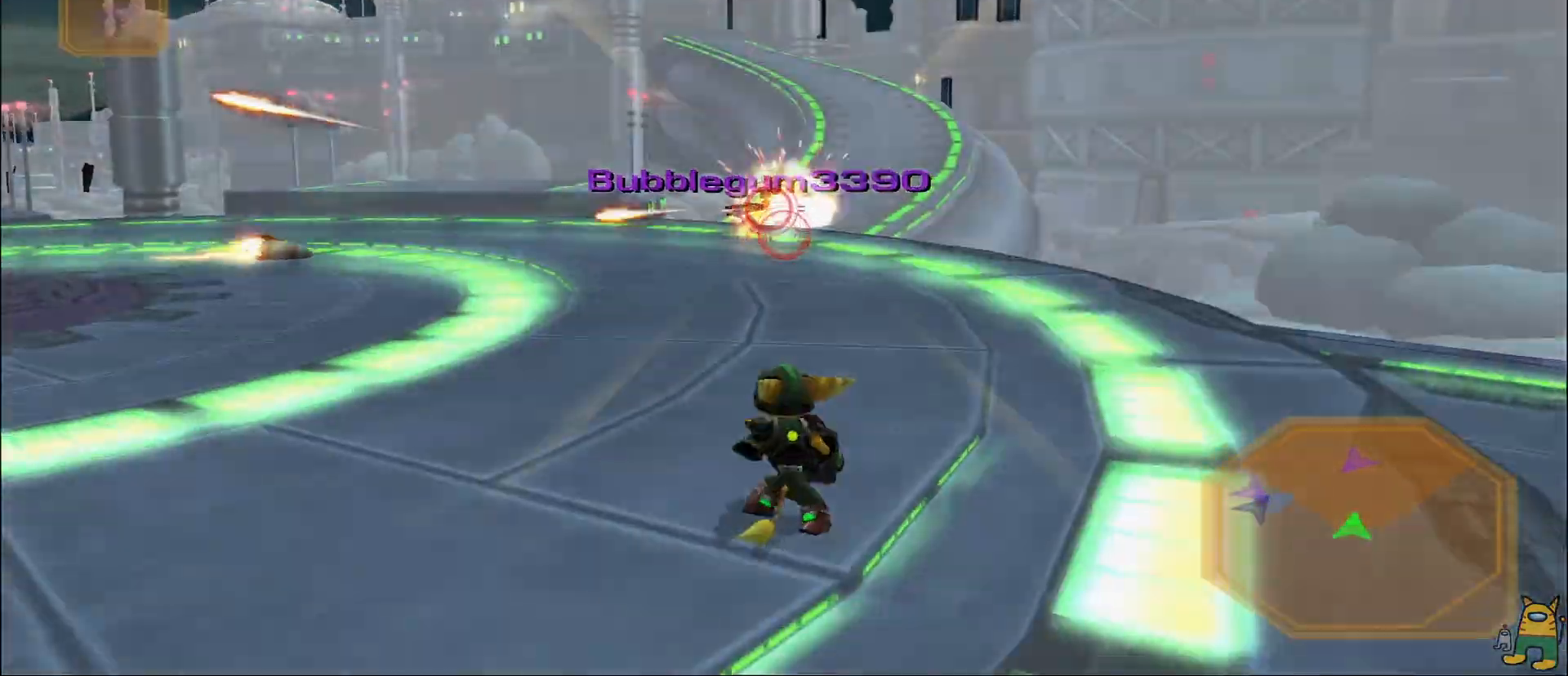
{"buttons": [], "left_stick": "up", "right_stick": "center", "events": [[17, "R2", "up"], [150, "left_stick", "up-right"], [167, "L2", "down"], [267, "R1", "down"], [283, "left_stick", "up"], [400, "L2", "up"], [417, "R1", "up"]]}
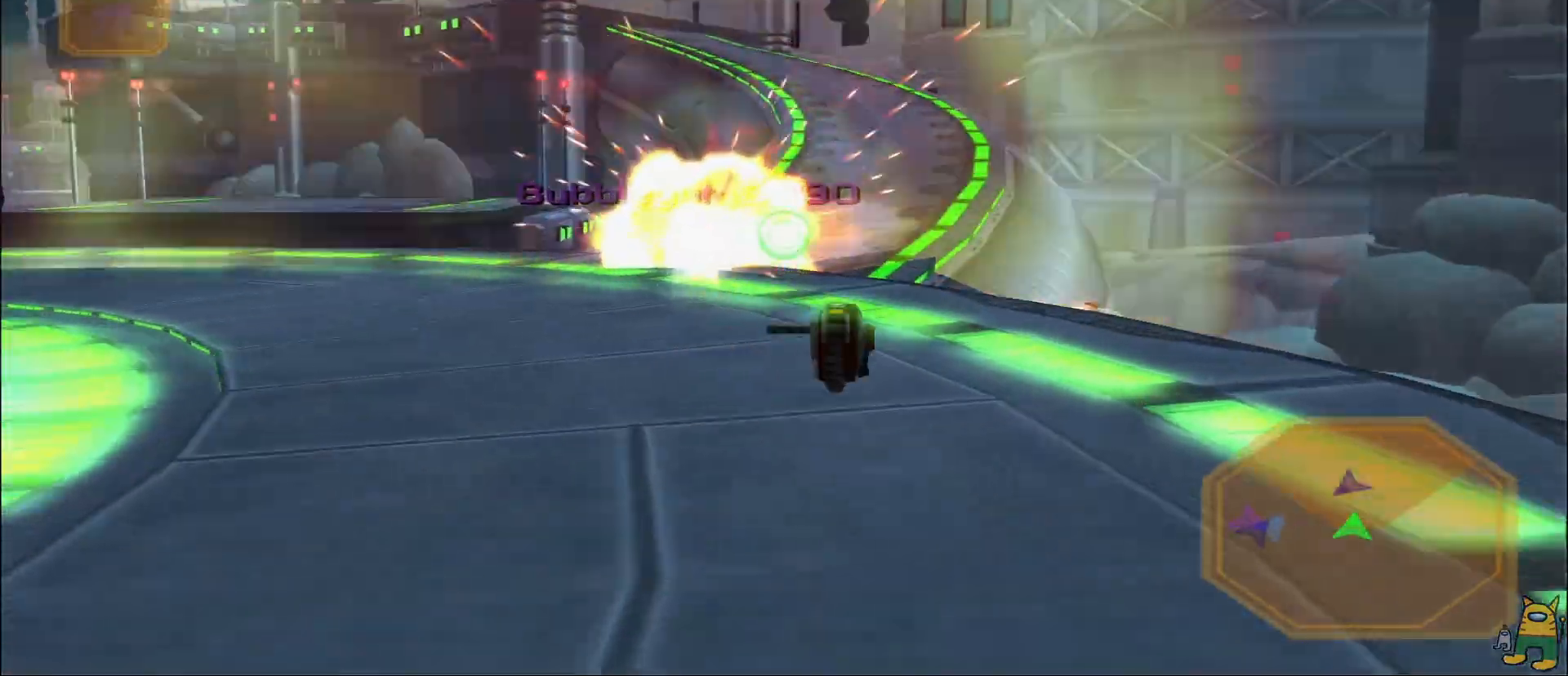
{"buttons": ["R1"], "left_stick": "down", "right_stick": "left", "events": [[50, "right_stick", "down-left"], [217, "R1", "down"], [233, "right_stick", "left"], [300, "left_stick", "right"], [367, "left_stick", "down"]]}
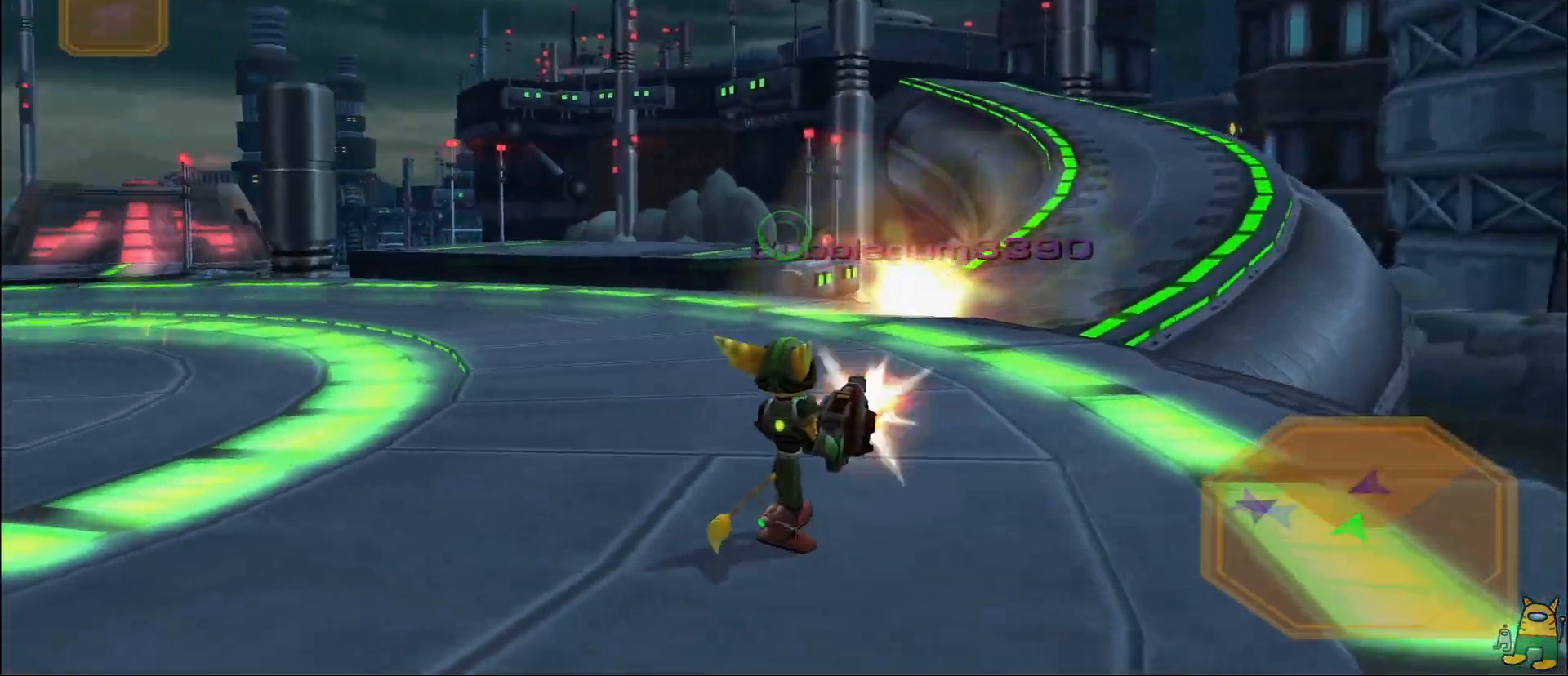
{"buttons": ["R1"], "left_stick": "down-left", "right_stick": "left", "events": [[33, "left_stick", "left"], [33, "right_stick", "center"], [317, "right_stick", "left"], [450, "left_stick", "down-left"]]}
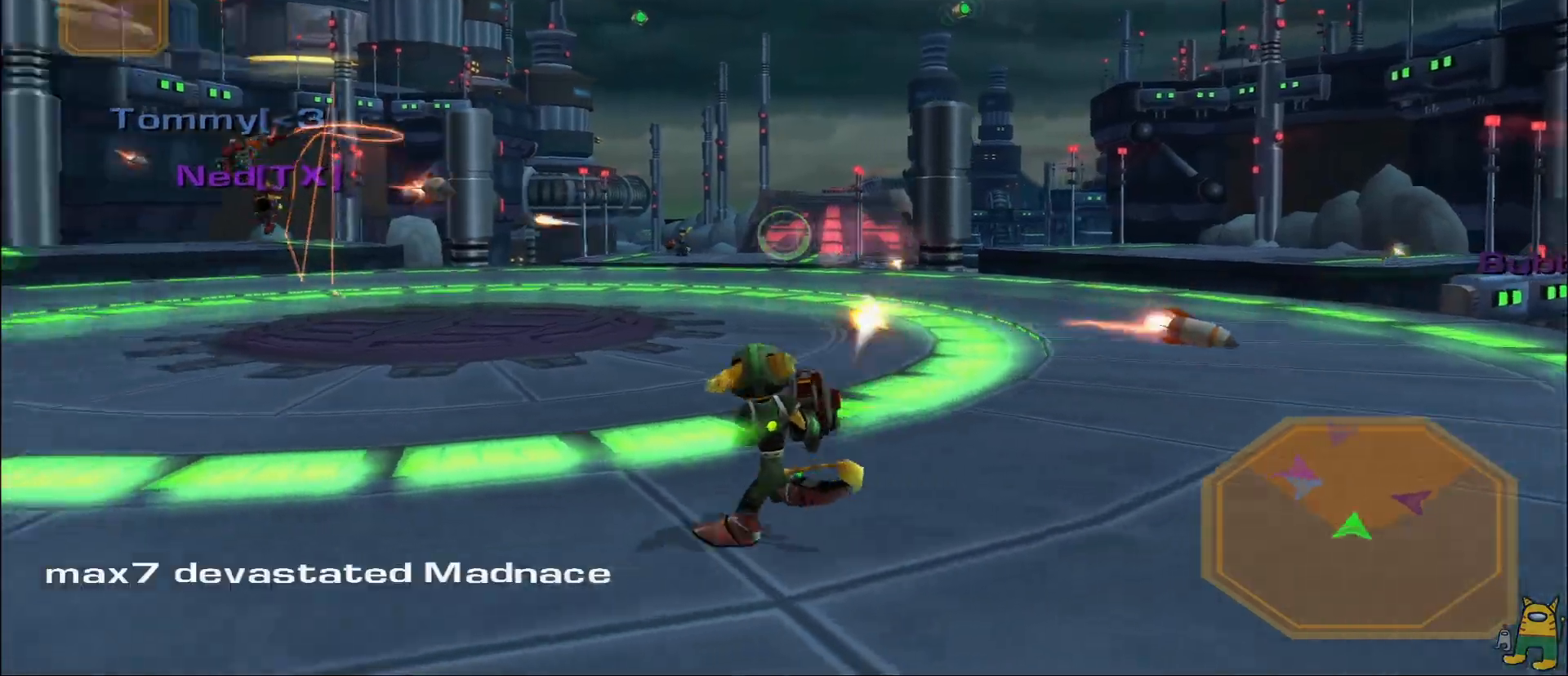
{"buttons": ["R1"], "left_stick": "up-right", "right_stick": "left", "events": [[17, "right_stick", "center"], [217, "right_stick", "right"], [233, "left_stick", "down"], [350, "right_stick", "center"], [433, "left_stick", "right"], [467, "right_stick", "left"], [483, "left_stick", "up-right"]]}
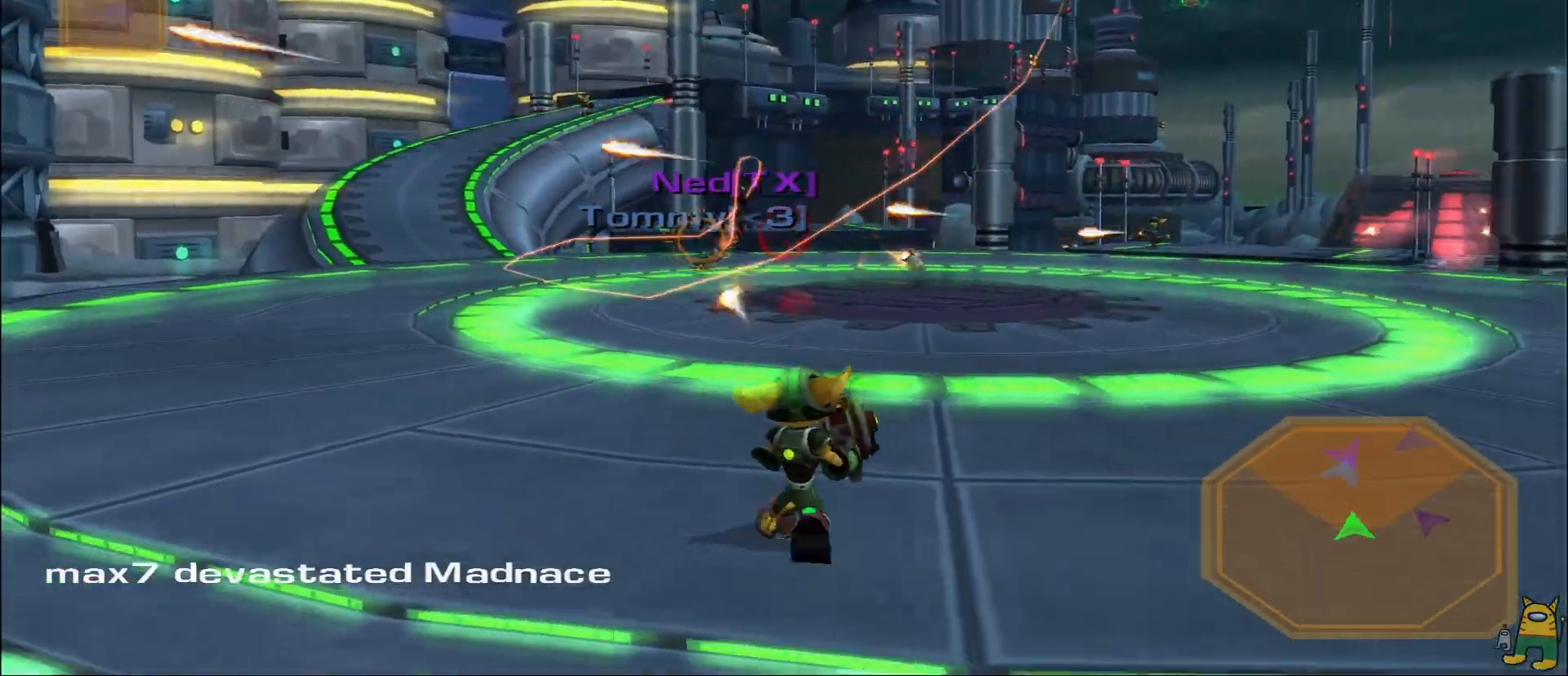
{"buttons": ["TRIANGLE", "R1"], "left_stick": "down-left", "right_stick": "center", "events": [[17, "left_stick", "up"], [150, "right_stick", "center"], [167, "left_stick", "left"], [300, "left_stick", "down-left"], [450, "TRIANGLE", "down"]]}
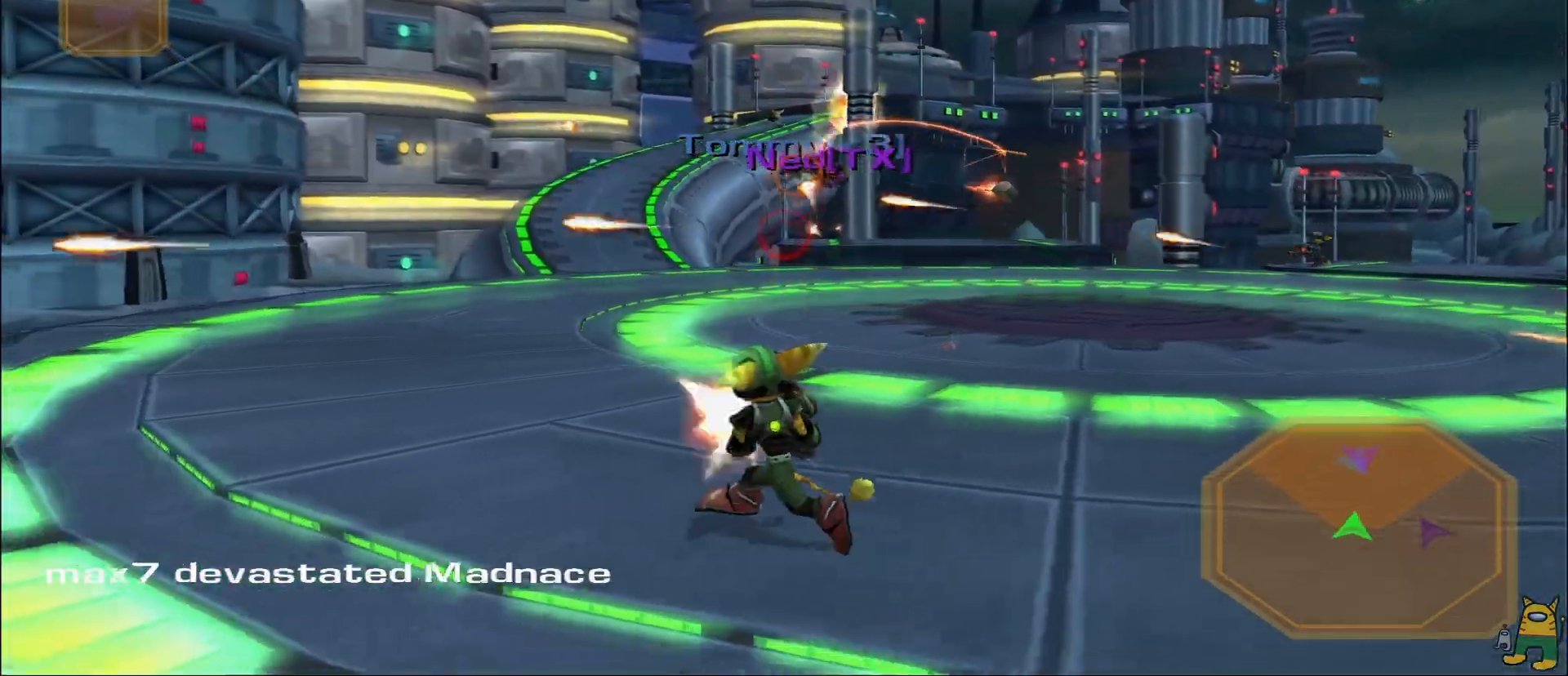
{"buttons": [], "left_stick": "right", "right_stick": "center", "events": [[50, "TRIANGLE", "up"], [83, "R1", "up"], [150, "left_stick", "down-right"], [233, "left_stick", "right"], [333, "TRIANGLE", "down"], [400, "TRIANGLE", "up"]]}
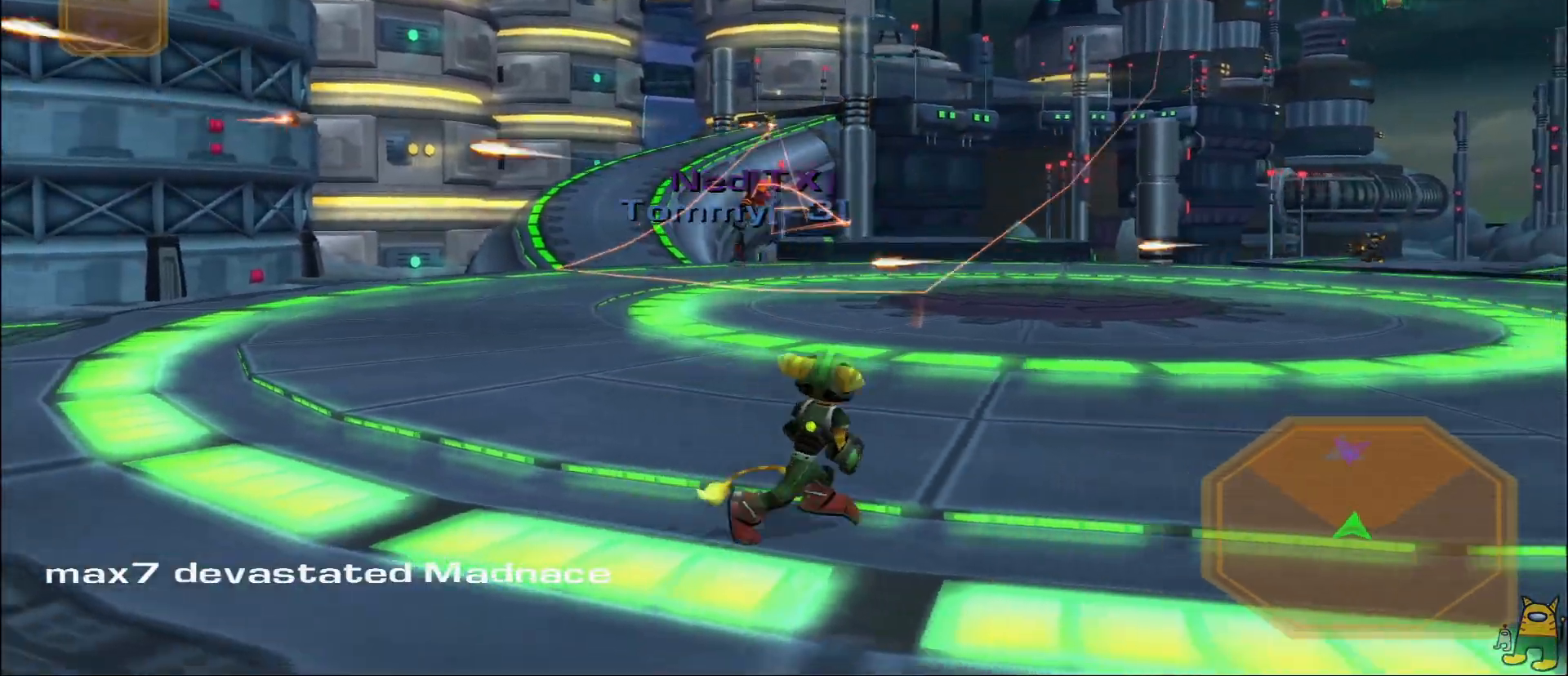
{"buttons": ["R1"], "left_stick": "down-right", "right_stick": "center", "events": [[83, "right_stick", "left"], [233, "right_stick", "center"], [267, "left_stick", "down-right"], [350, "R1", "down"]]}
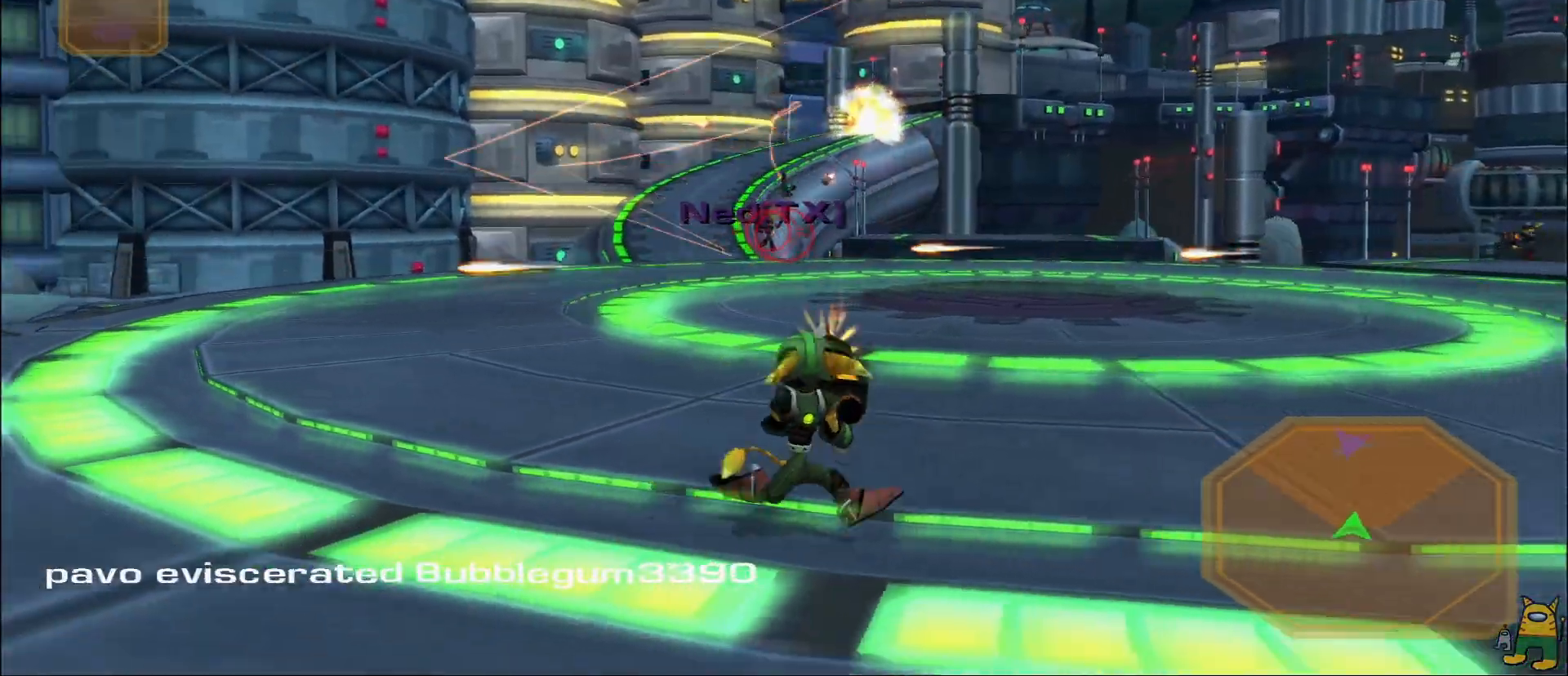
{"buttons": [], "left_stick": "up-right", "right_stick": "center", "events": [[17, "CROSS", "down"], [33, "R1", "up"], [117, "CROSS", "up"], [167, "left_stick", "right"], [500, "left_stick", "up-right"]]}
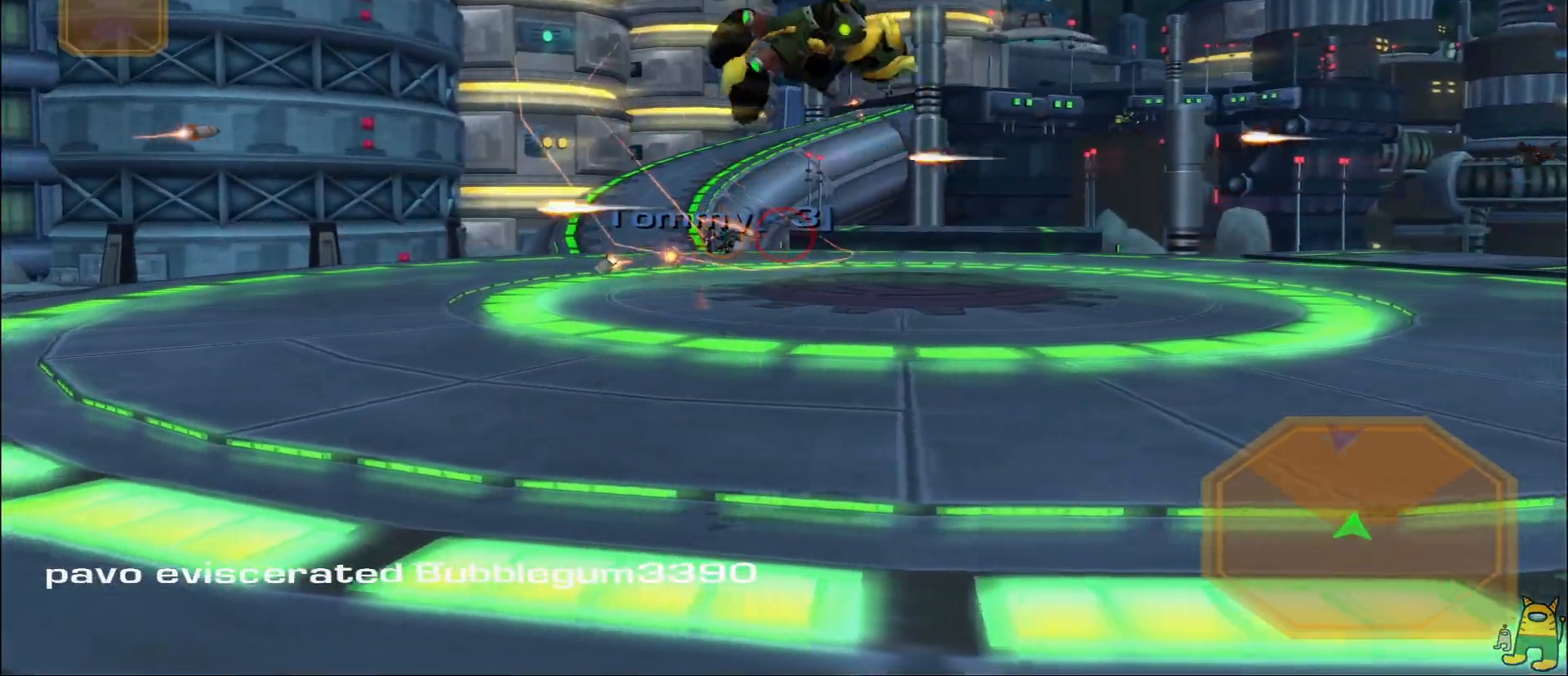
{"buttons": [], "left_stick": "up-right", "right_stick": "up-left", "events": [[100, "left_stick", "up"], [317, "right_stick", "left"], [367, "right_stick", "up-left"], [483, "left_stick", "up-right"]]}
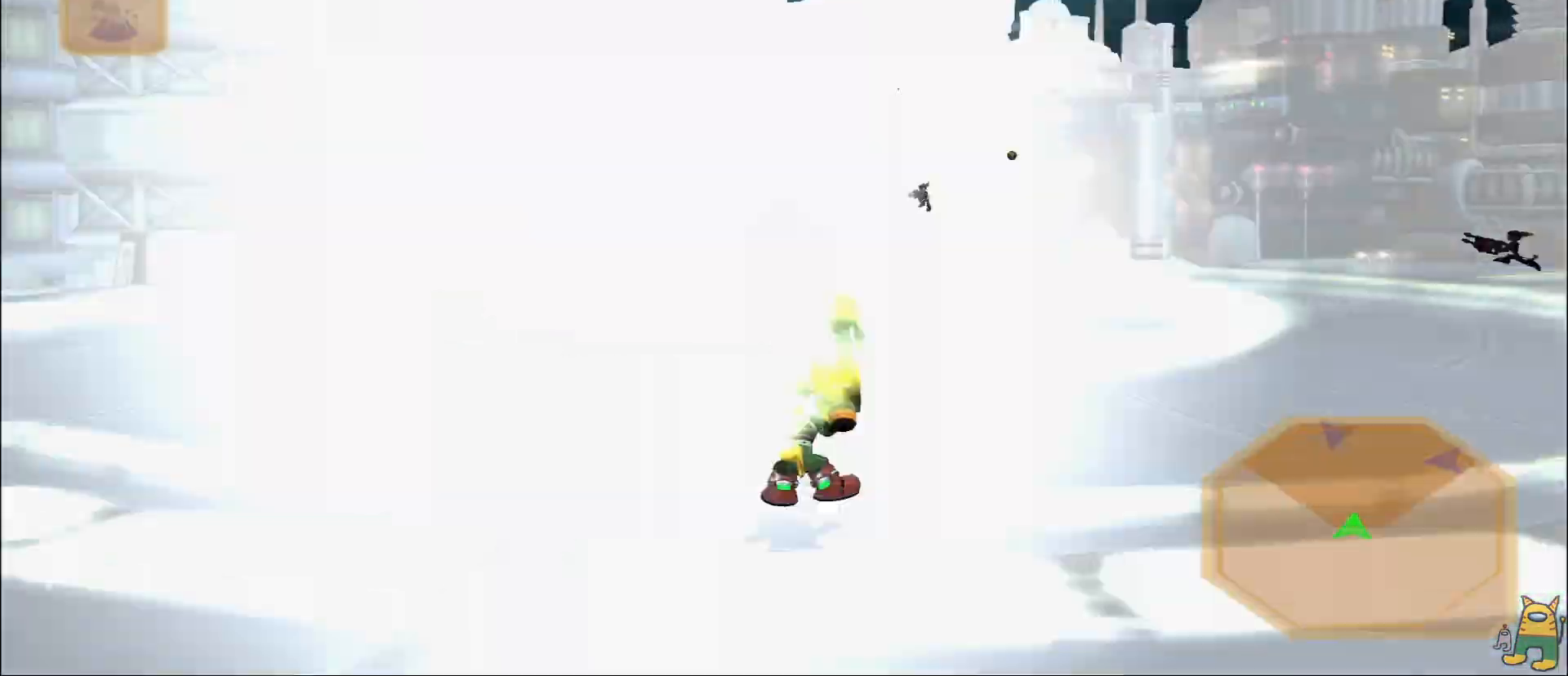
{"buttons": ["L1"], "left_stick": "right", "right_stick": "center", "events": [[33, "right_stick", "center"], [83, "left_stick", "right"], [250, "right_stick", "left"], [383, "L1", "down"], [433, "right_stick", "center"]]}
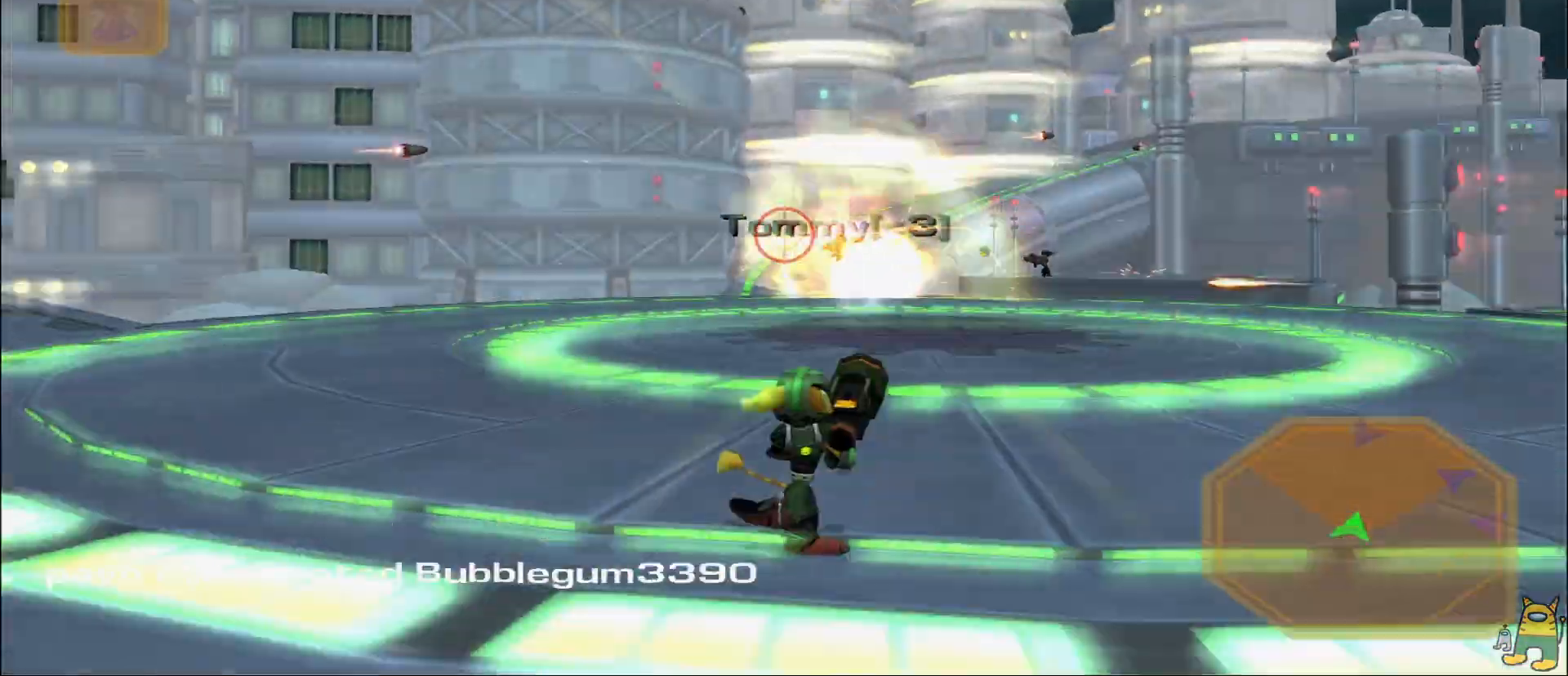
{"buttons": [], "left_stick": "up-right", "right_stick": "down-right", "events": [[50, "L1", "up"], [50, "R1", "down"], [250, "R1", "up"], [333, "right_stick", "down-right"], [450, "left_stick", "up-right"]]}
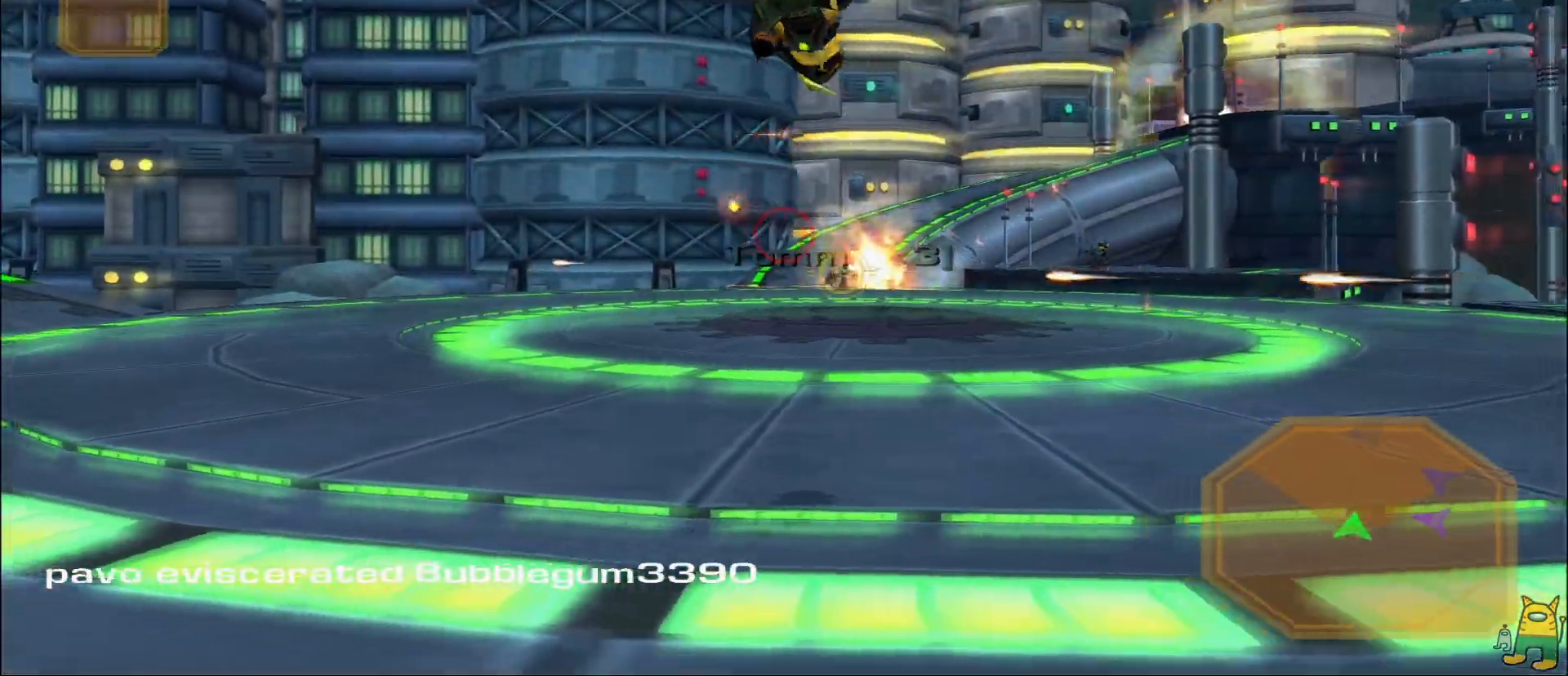
{"buttons": [], "left_stick": "right", "right_stick": "right", "events": [[150, "right_stick", "center"], [267, "left_stick", "up"], [450, "right_stick", "right"], [483, "left_stick", "right"]]}
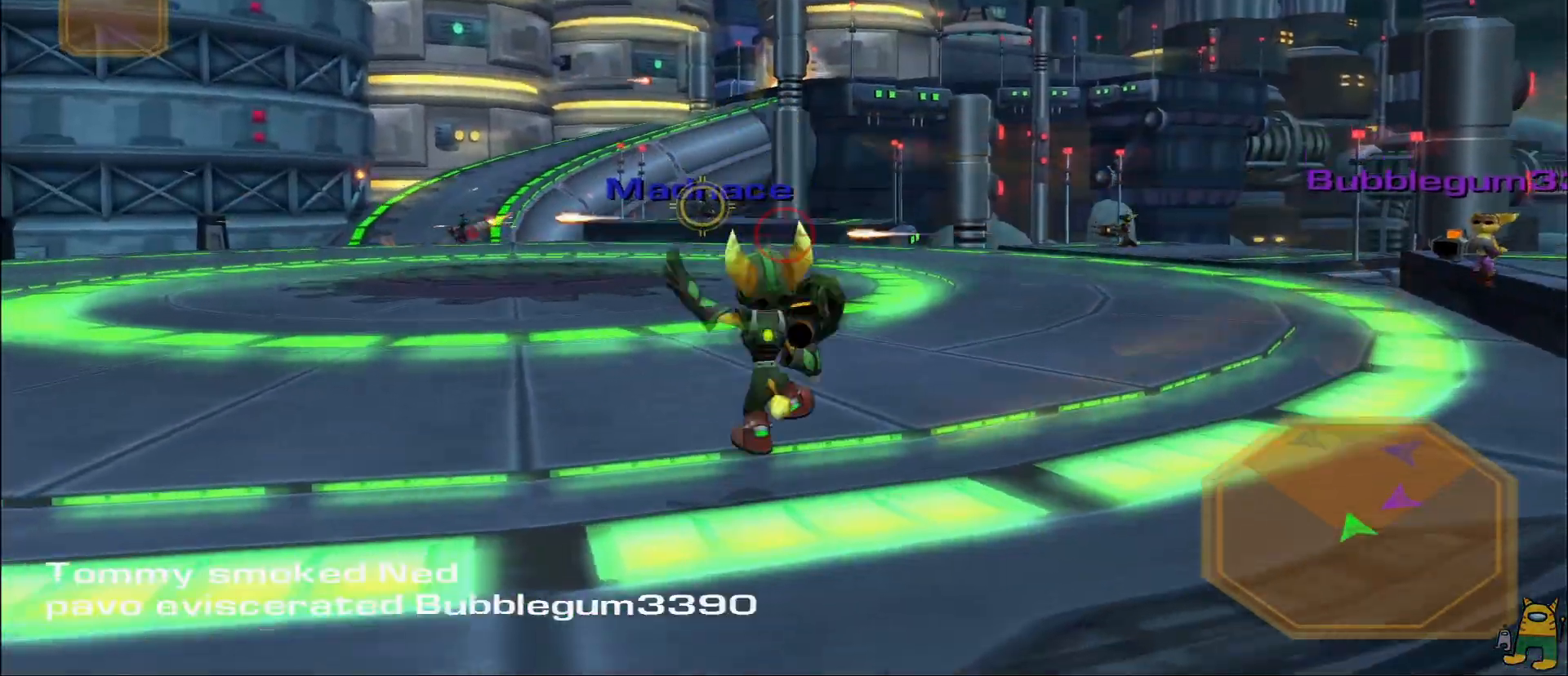
{"buttons": [], "left_stick": "down-left", "right_stick": "right", "events": [[67, "left_stick", "down-right"], [100, "right_stick", "center"], [183, "left_stick", "down"], [300, "left_stick", "down-left"], [317, "right_stick", "right"]]}
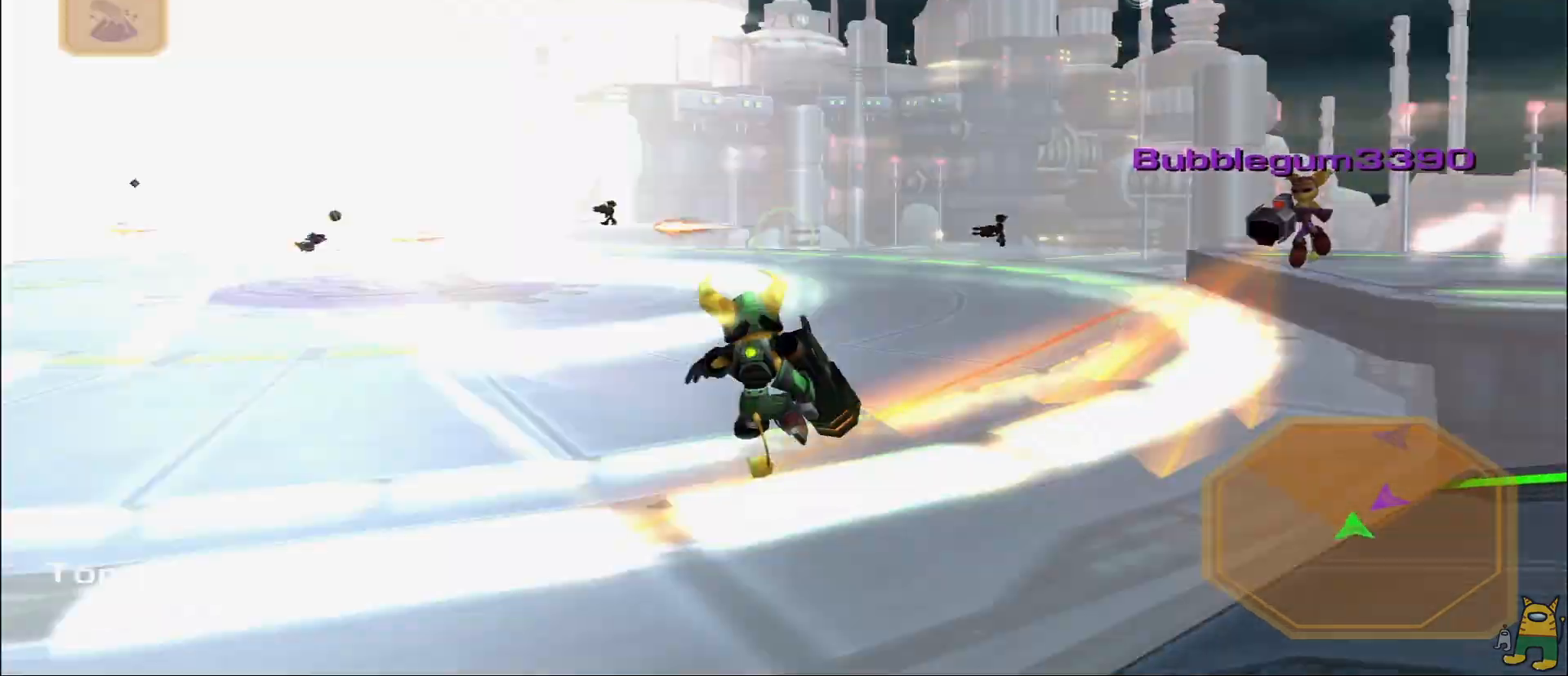
{"buttons": ["R1"], "left_stick": "left", "right_stick": "right", "events": [[33, "right_stick", "center"], [67, "left_stick", "left"], [117, "R1", "down"], [133, "L1", "down"], [367, "L1", "up"], [417, "right_stick", "right"]]}
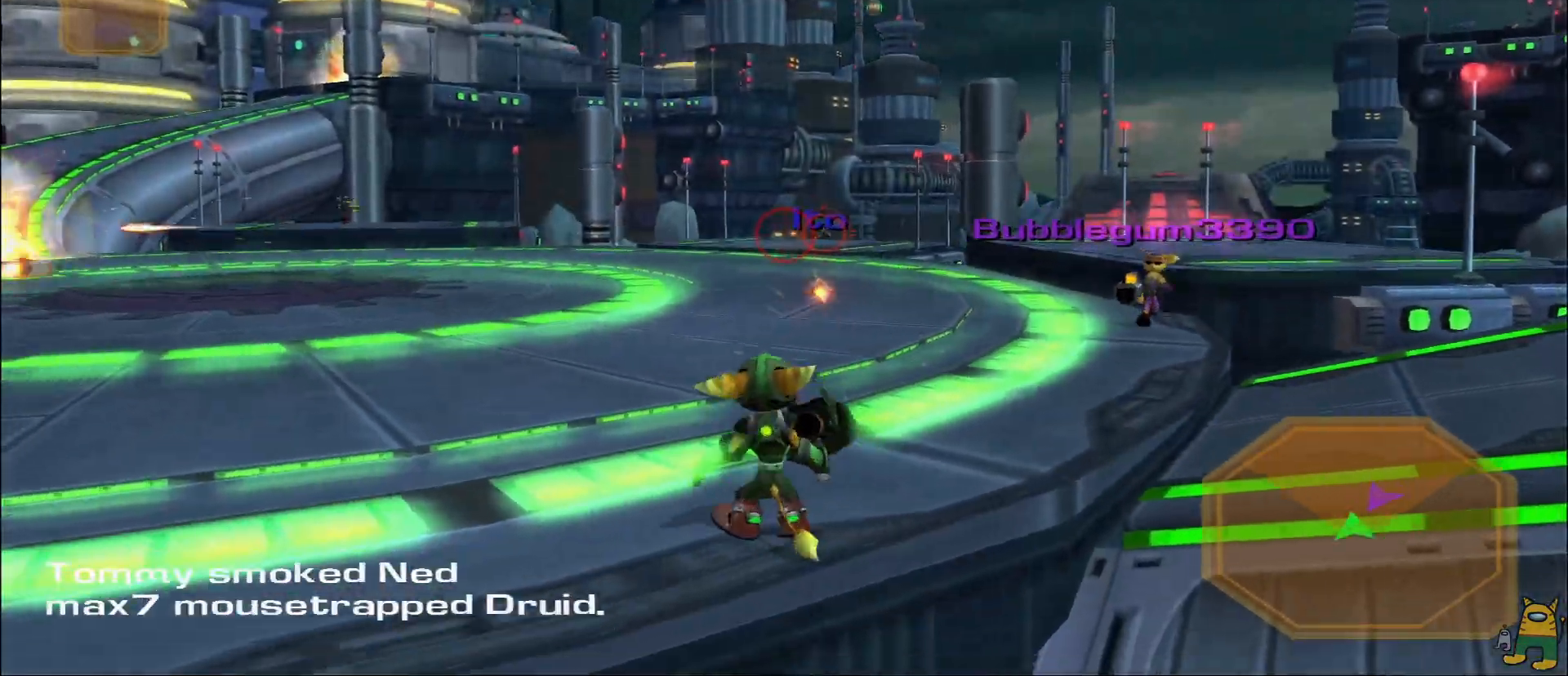
{"buttons": ["R1"], "left_stick": "left", "right_stick": "center", "events": [[217, "right_stick", "center"], [350, "right_stick", "right"], [483, "right_stick", "center"]]}
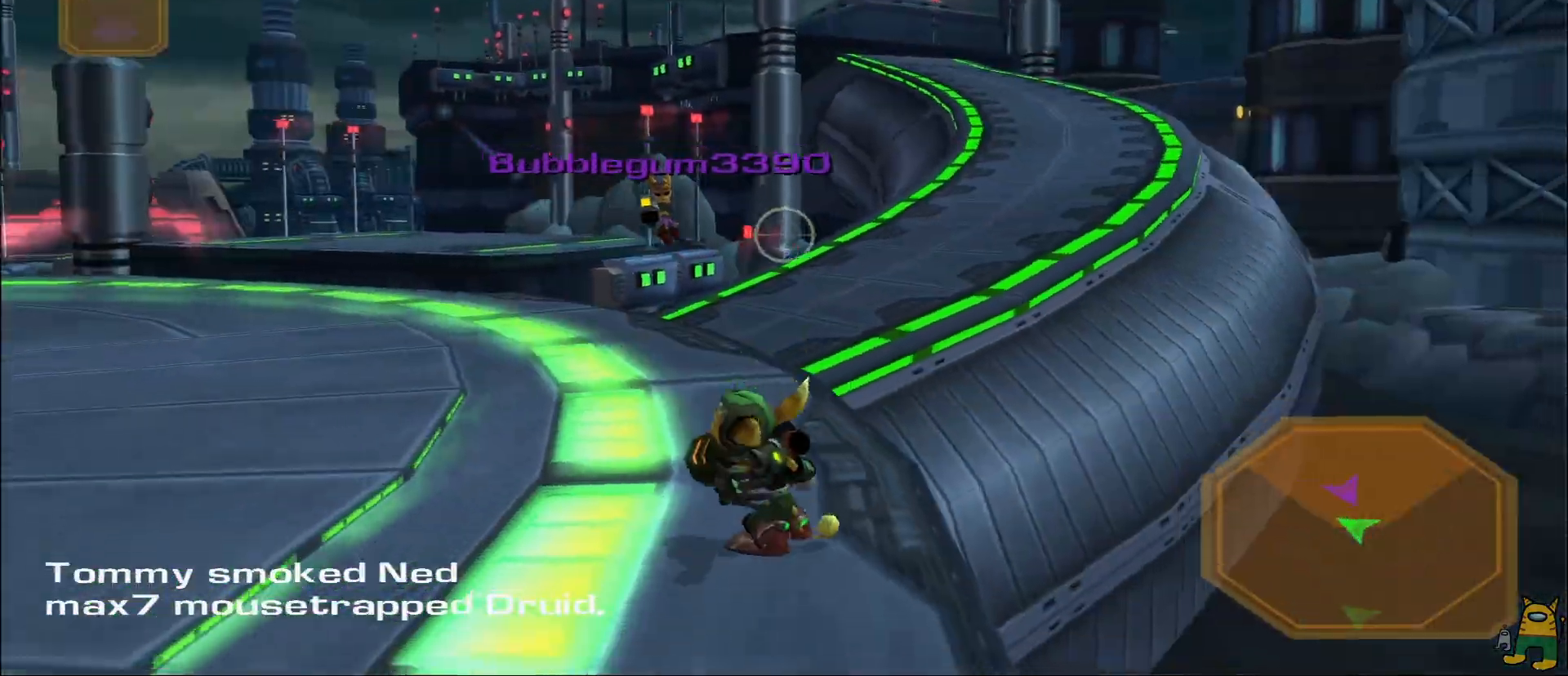
{"buttons": ["R1"], "left_stick": "left", "right_stick": "center", "events": [[17, "right_stick", "left"], [83, "L1", "down"], [150, "right_stick", "center"], [300, "L1", "up"]]}
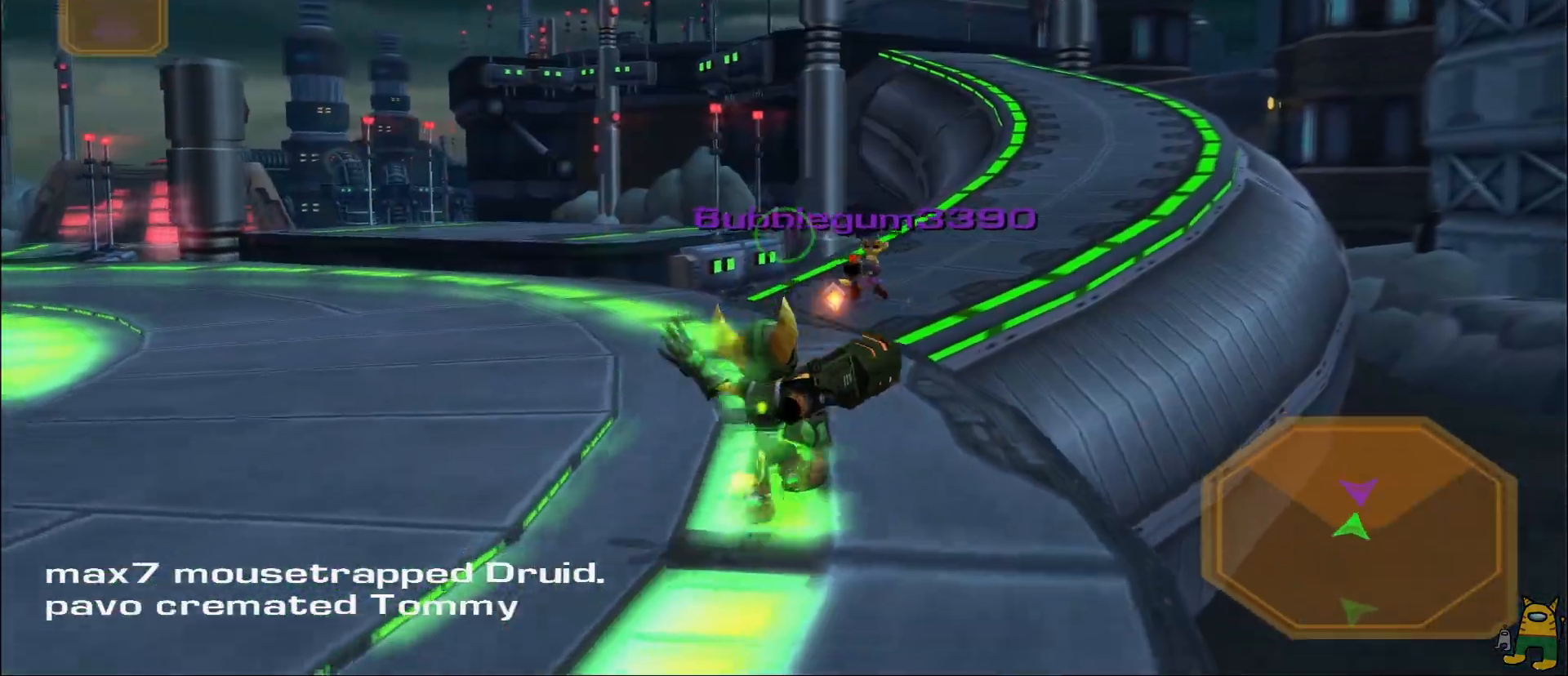
{"buttons": [], "left_stick": "left", "right_stick": "center", "events": [[300, "R1", "up"]]}
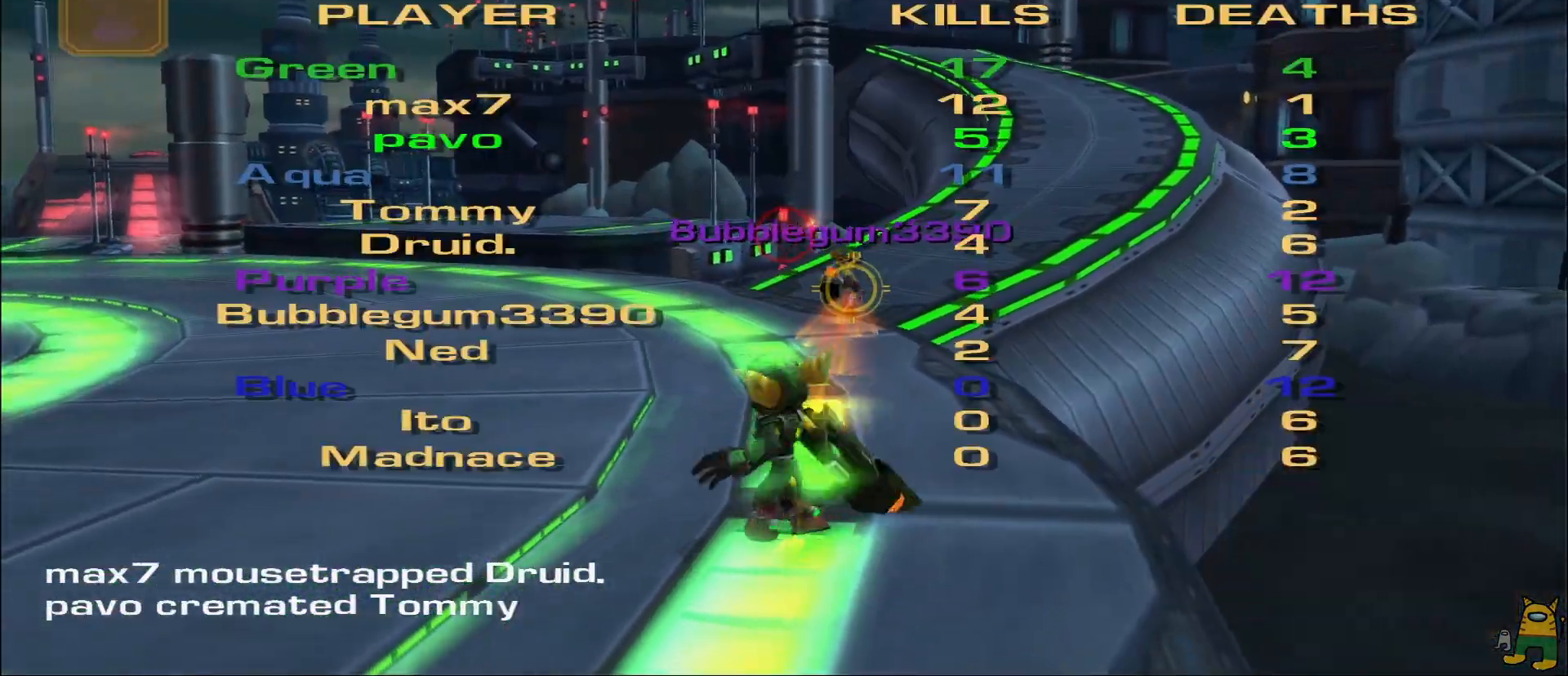
{"buttons": [], "left_stick": "center", "right_stick": "center", "events": [[50, "left_stick", "center"]]}
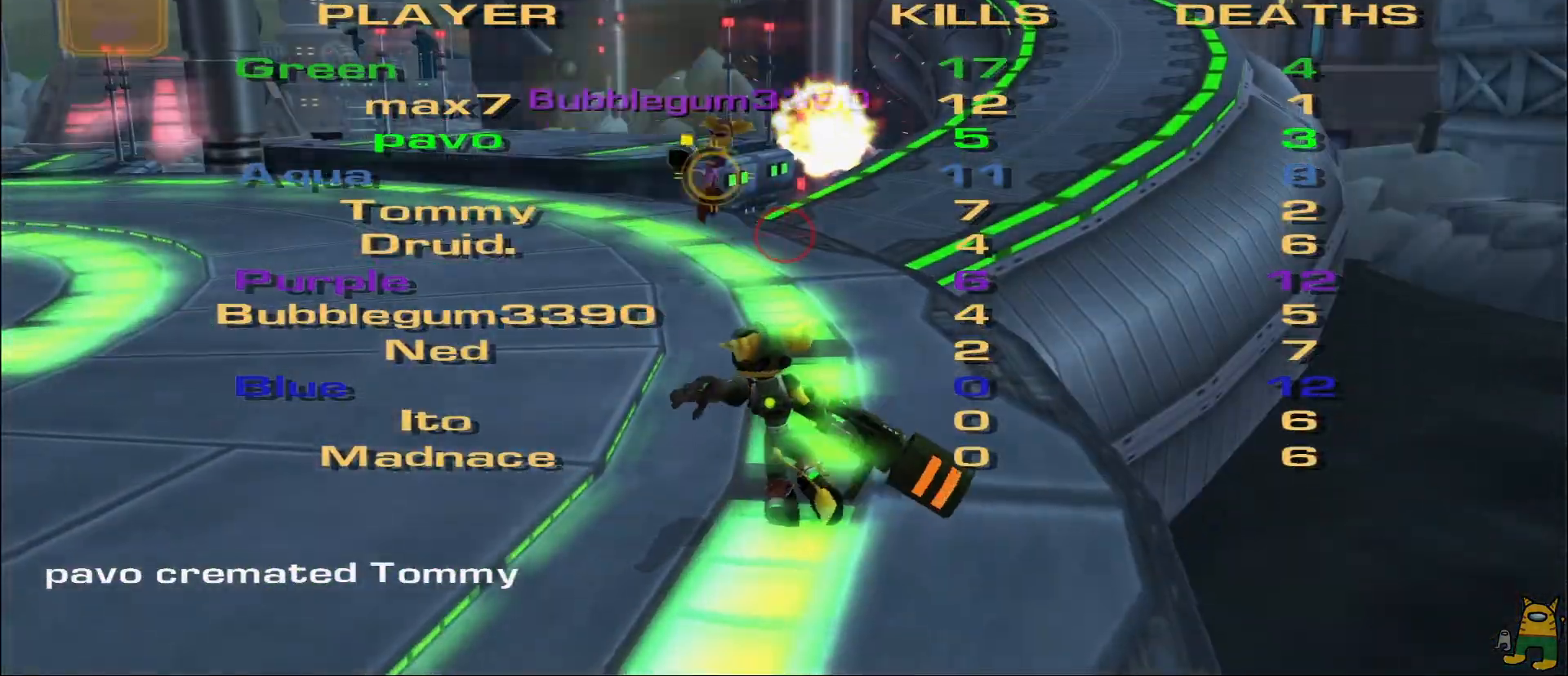
{"buttons": [], "left_stick": "center", "right_stick": "center", "events": [[100, "right_stick", "left"], [483, "right_stick", "center"]]}
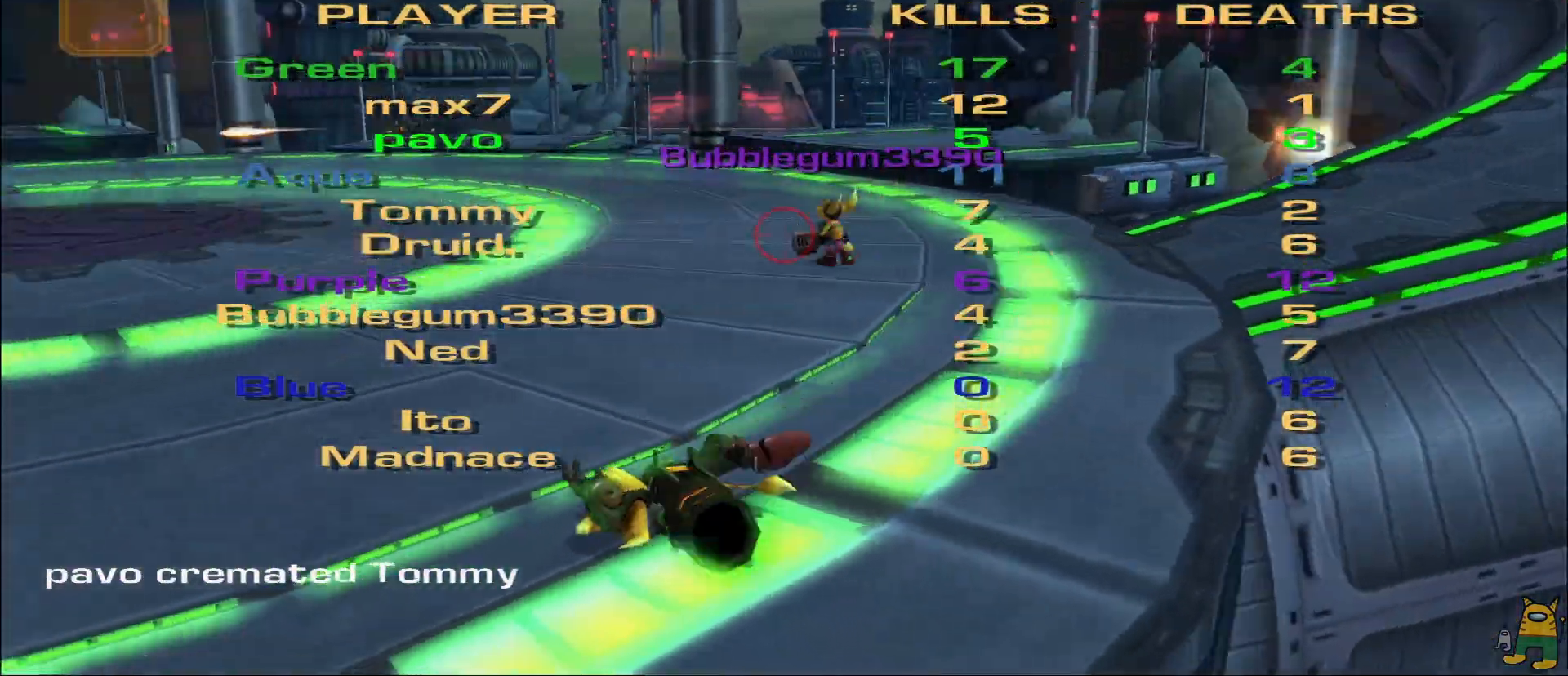
{"buttons": [], "left_stick": "center", "right_stick": "center", "events": [[133, "right_stick", "left"], [433, "right_stick", "center"]]}
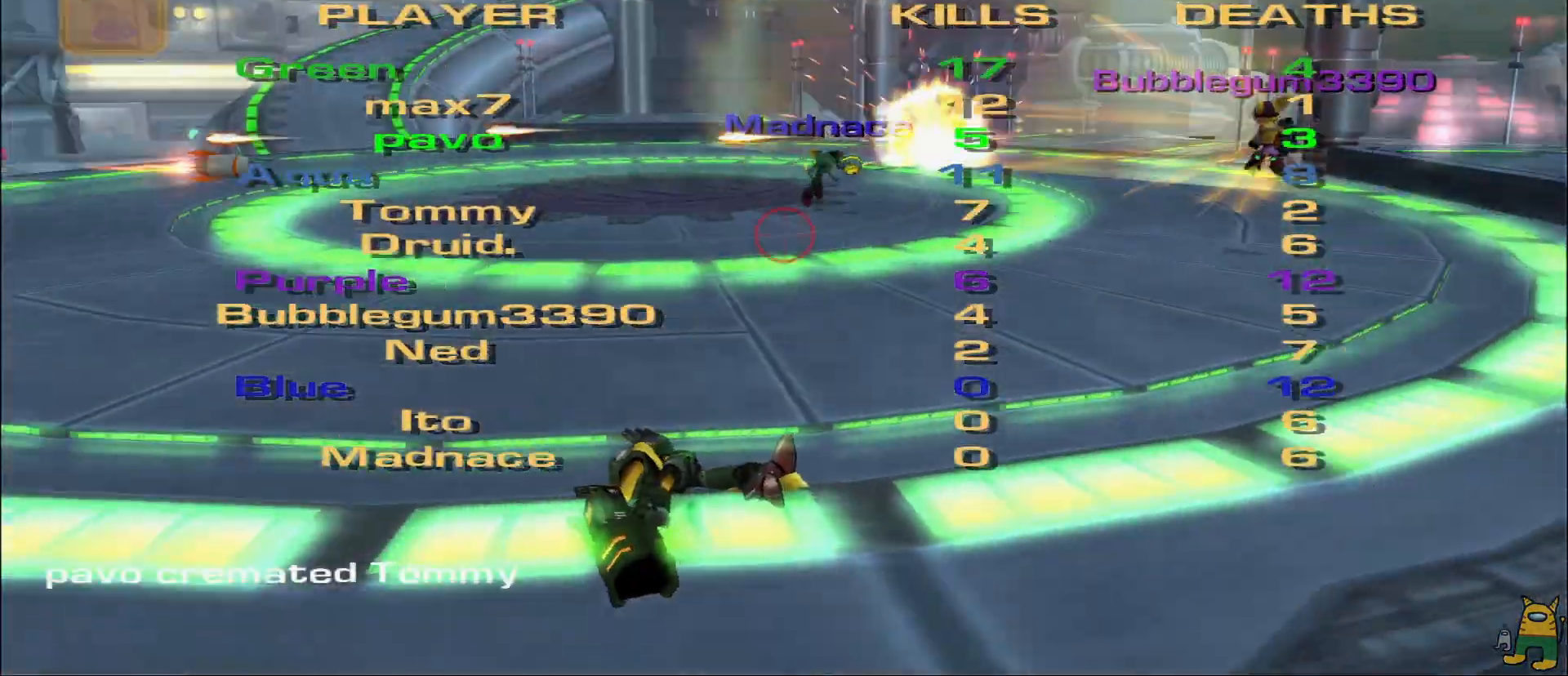
{"buttons": [], "left_stick": "center", "right_stick": "center"}
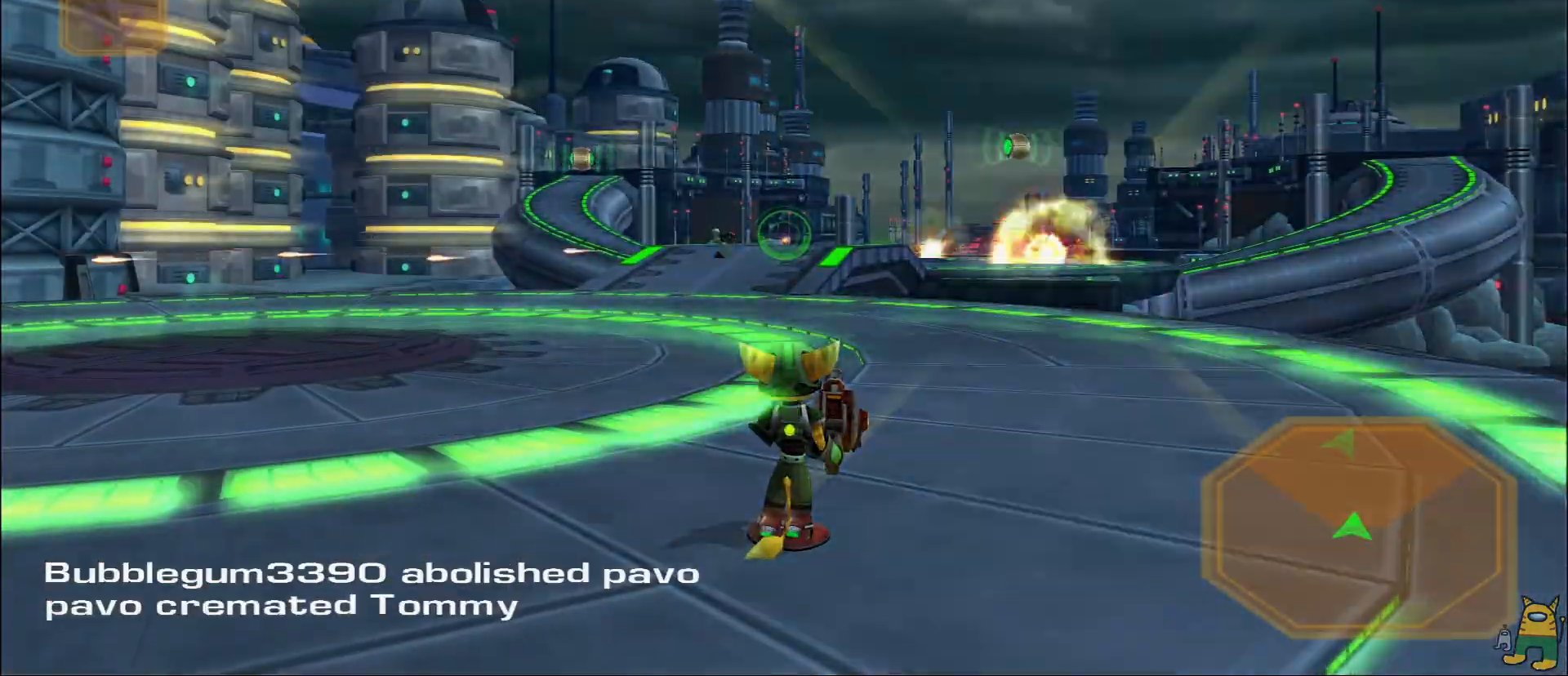
{"buttons": [], "left_stick": "up-left", "right_stick": "center", "events": [[83, "left_stick", "up-left"], [133, "right_stick", "left"], [267, "right_stick", "center"]]}
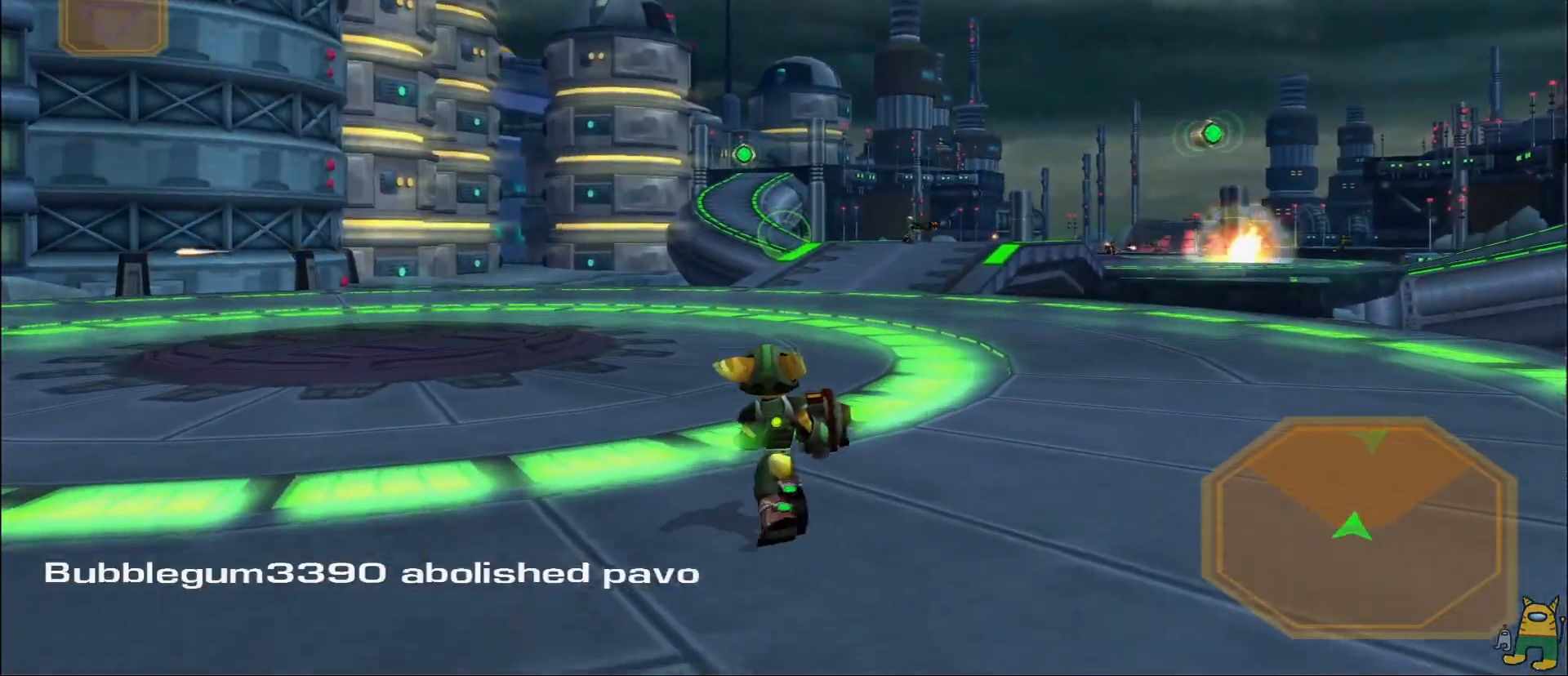
{"buttons": [], "left_stick": "up-right", "right_stick": "center", "events": [[233, "right_stick", "right"], [367, "left_stick", "up"], [367, "right_stick", "center"], [383, "R2", "down"], [467, "R2", "up"], [483, "left_stick", "up-right"]]}
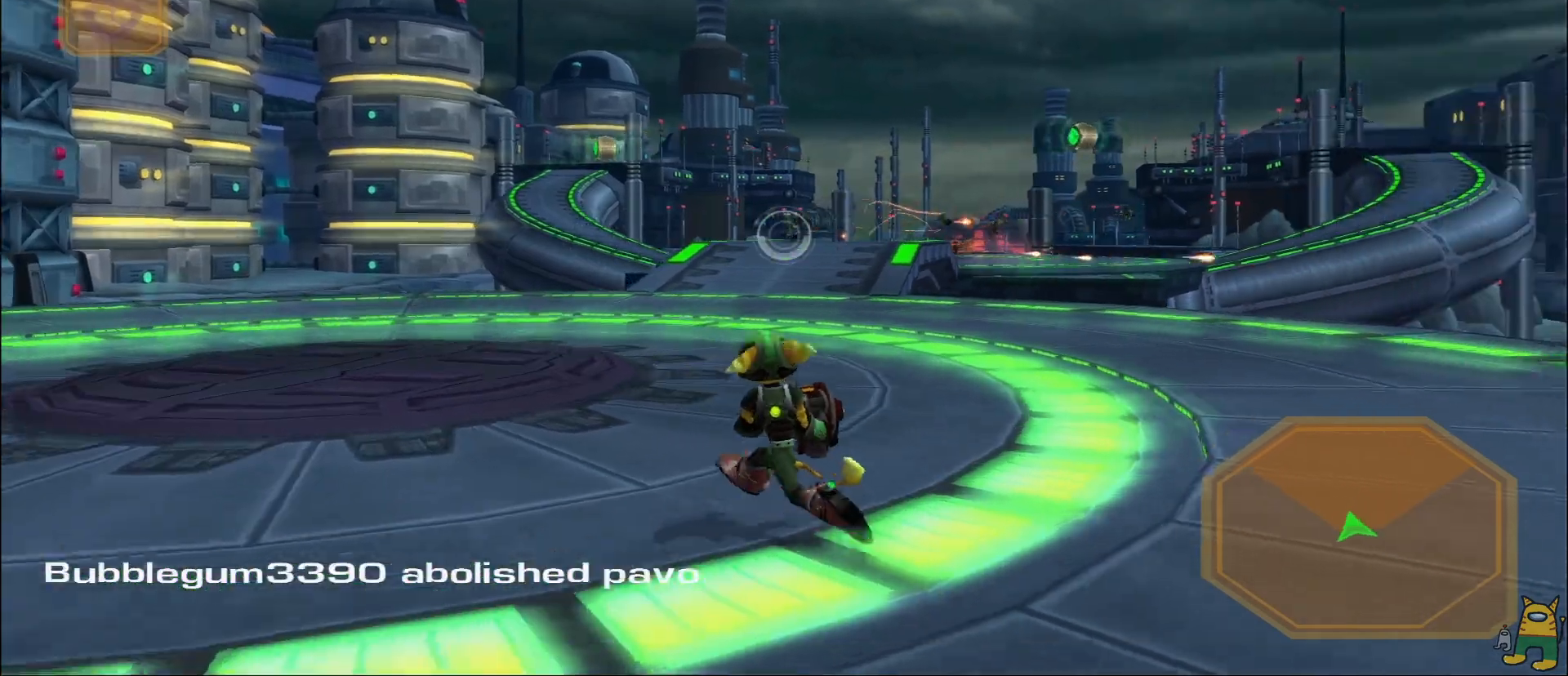
{"buttons": ["L2"], "left_stick": "right", "right_stick": "center", "events": [[33, "R2", "down"], [100, "left_stick", "right"], [183, "R2", "up"], [350, "L2", "down"]]}
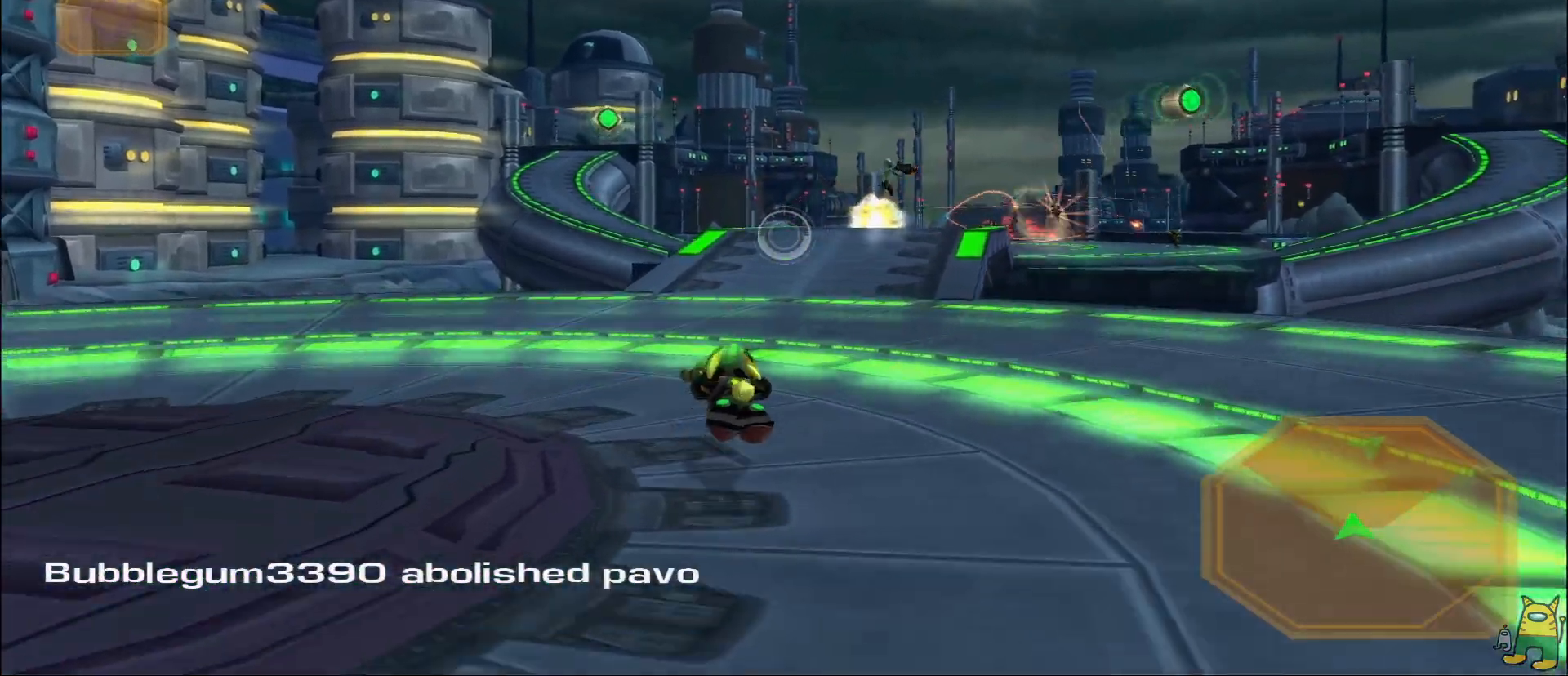
{"buttons": [], "left_stick": "up", "right_stick": "center", "events": [[200, "R1", "down"], [200, "left_stick", "up-right"], [300, "left_stick", "up"], [333, "R1", "up"], [350, "L2", "up"]]}
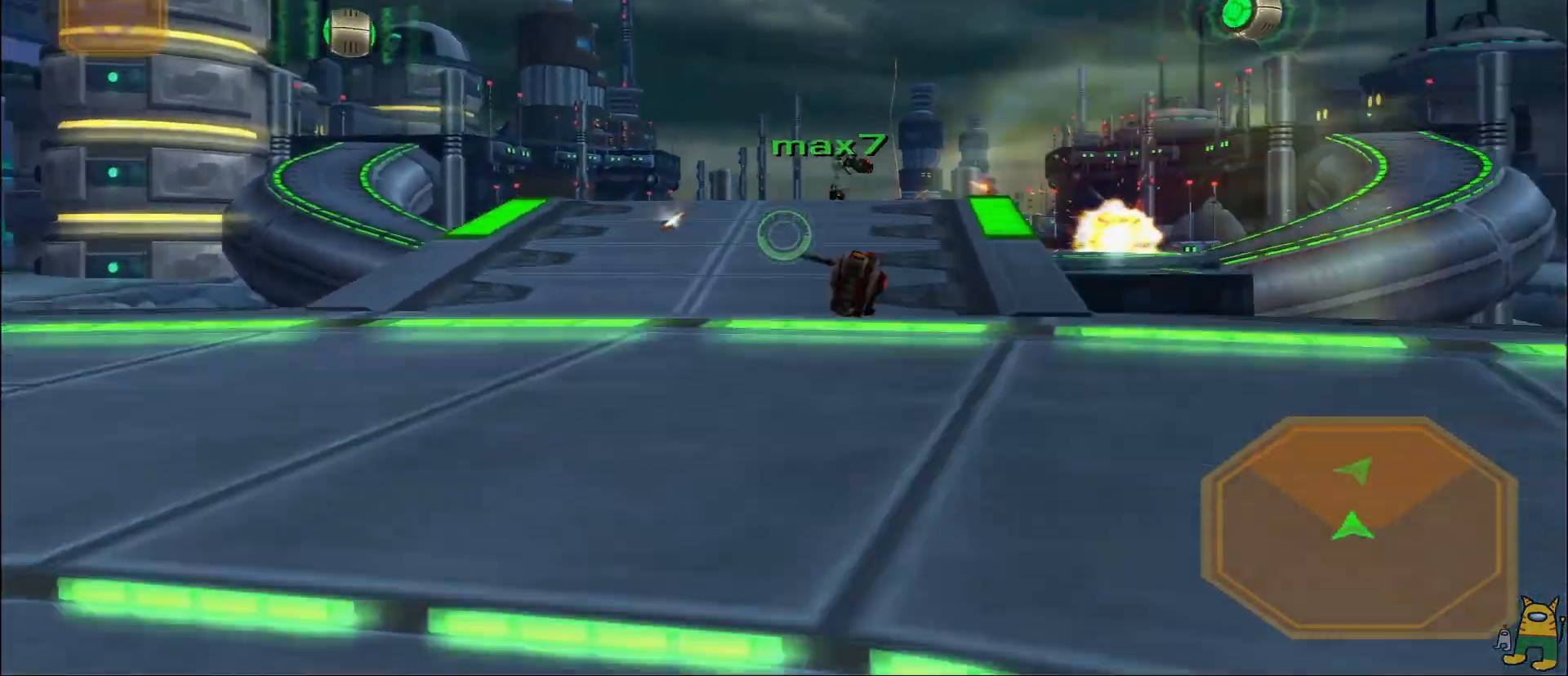
{"buttons": [], "left_stick": "up", "right_stick": "center", "events": [[133, "right_stick", "right"], [300, "right_stick", "center"]]}